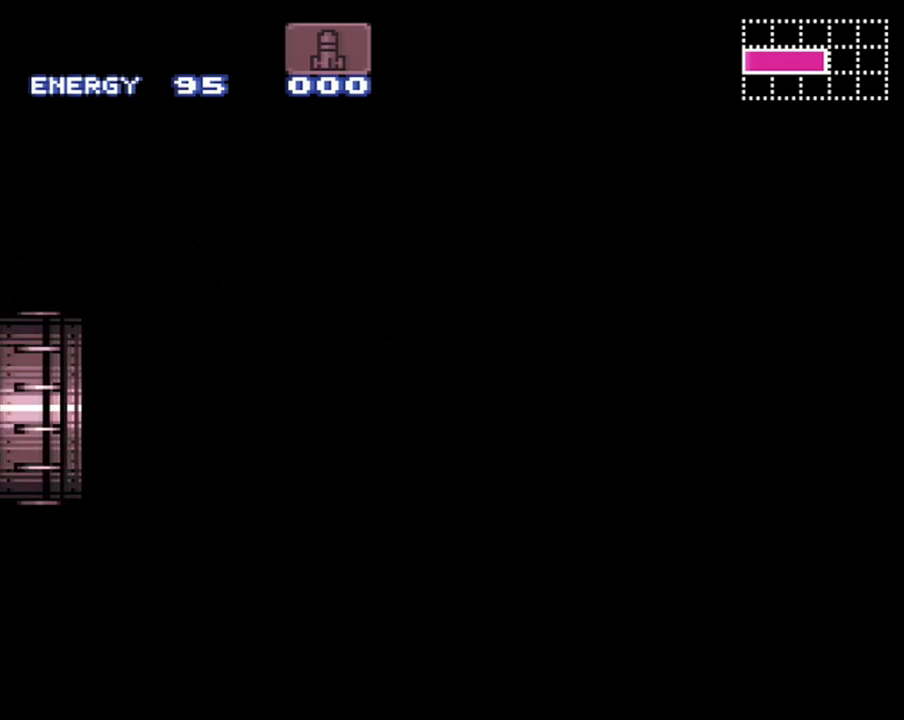
Gameplay with a controller (Nintendo layout); each line is a JSON object with the inputs held at the frame after it. "events" lists button and stick changes between this image and that frame as [ms after this image, input, new state], when the widget could be followed in between. Not read: L3 R3.
{"buttons": ["A", "DPAD_RIGHT"], "events": []}
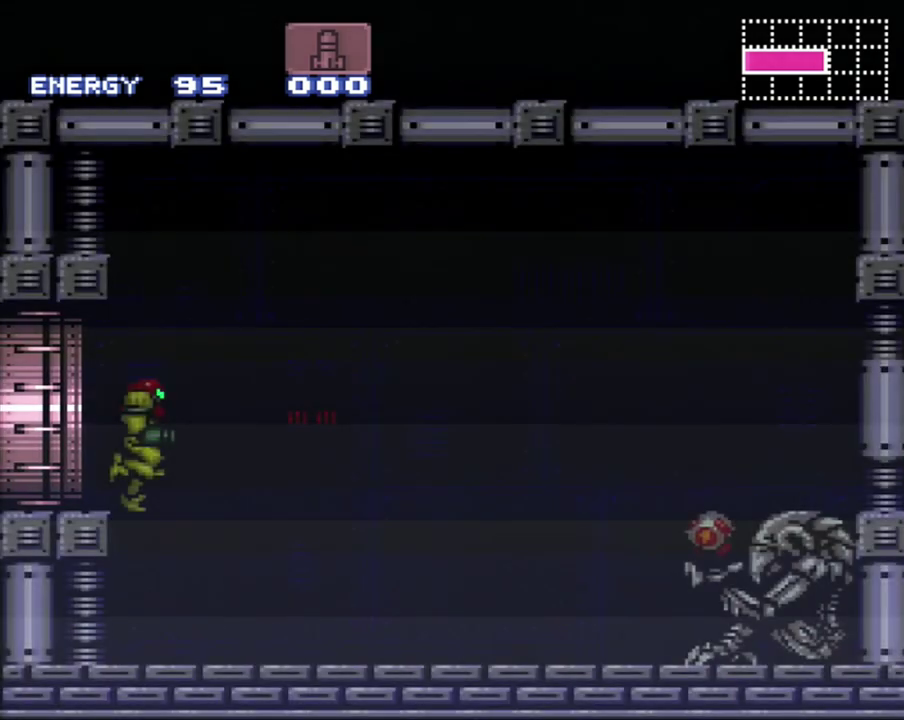
{"buttons": ["A", "DPAD_RIGHT"], "events": []}
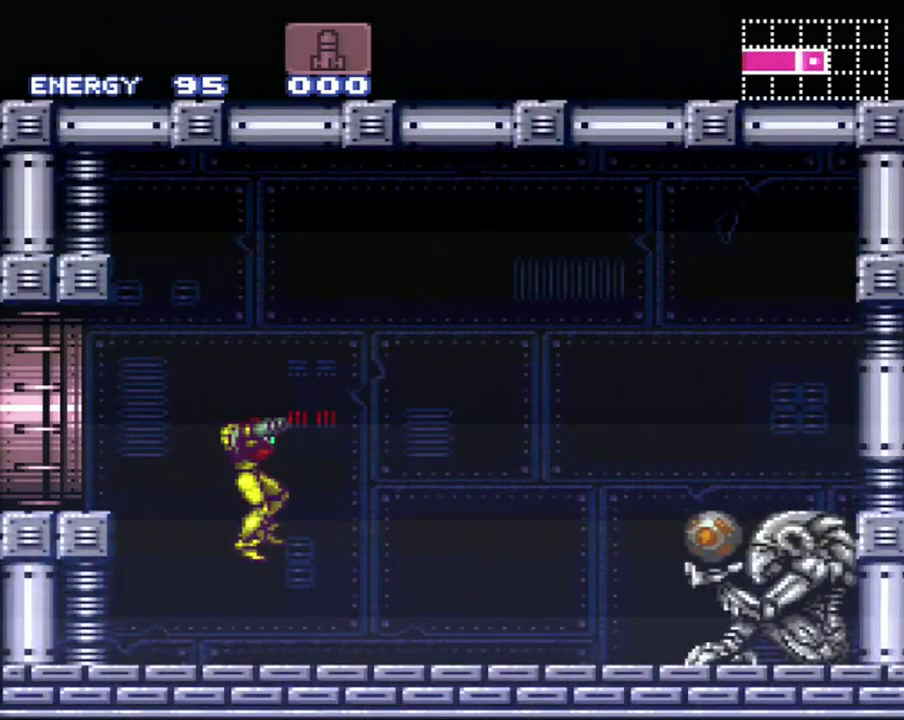
{"buttons": ["A", "DPAD_RIGHT"], "events": [[200, "Y", "down"], [300, "Y", "up"]]}
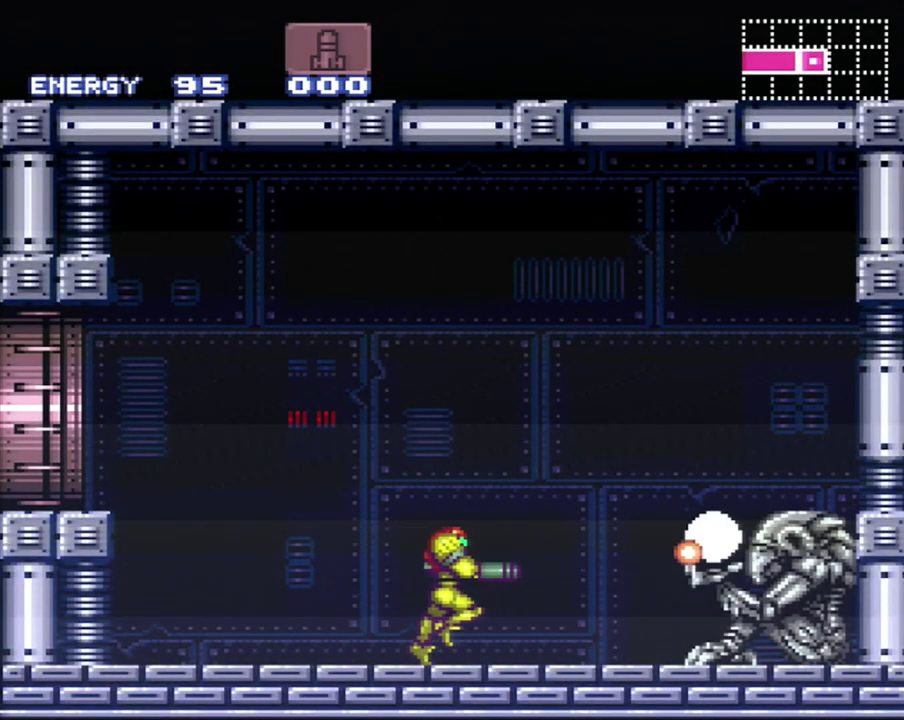
{"buttons": ["A", "DPAD_RIGHT"], "events": []}
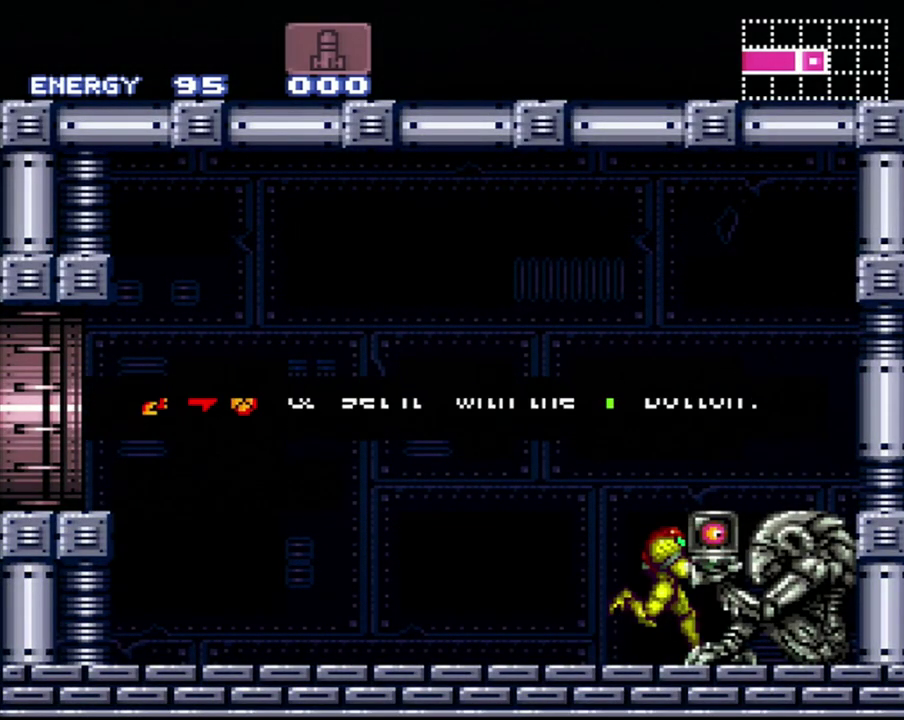
{"buttons": ["A", "DPAD_RIGHT"], "events": []}
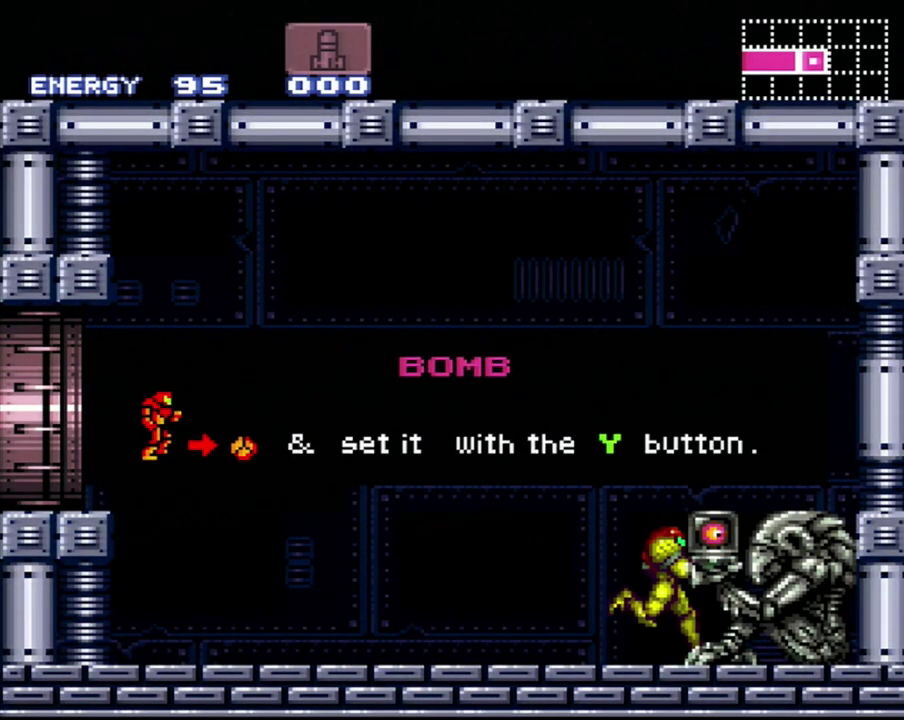
{"buttons": ["A", "DPAD_RIGHT"], "events": []}
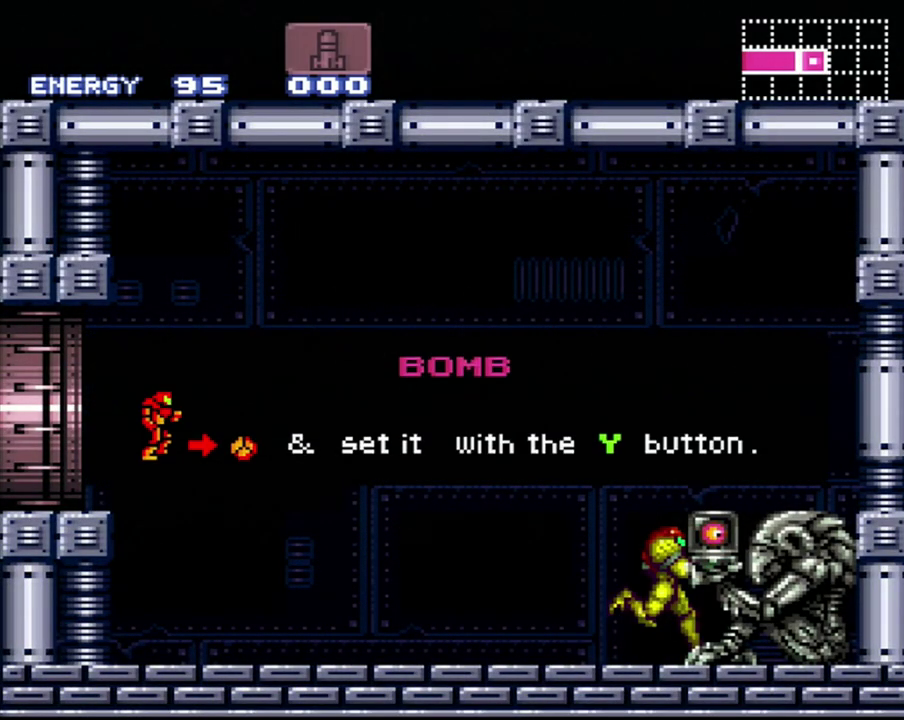
{"buttons": ["A", "DPAD_RIGHT"], "events": []}
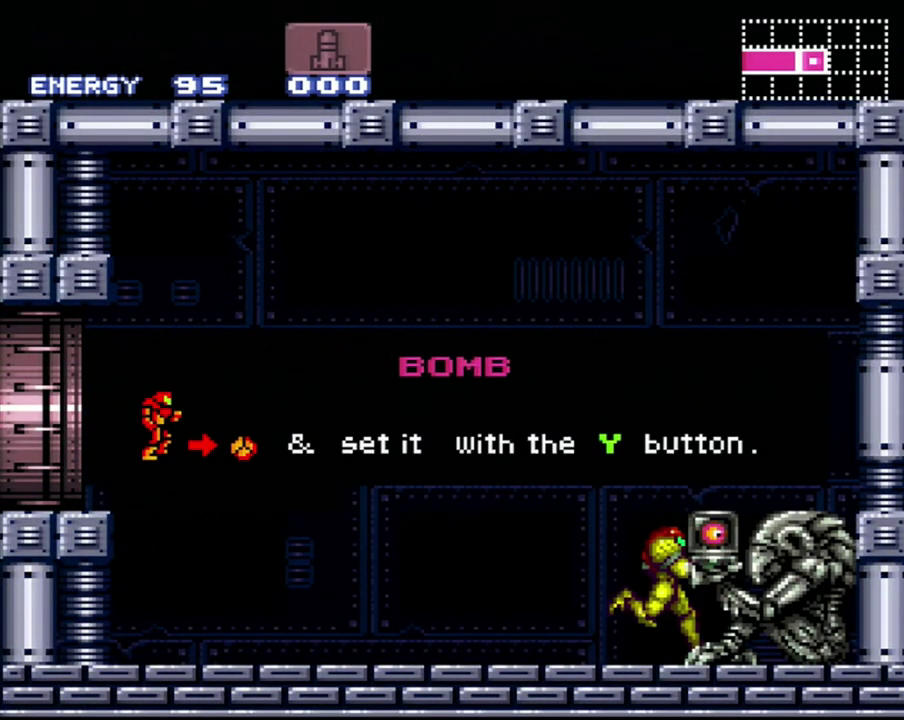
{"buttons": ["A", "DPAD_RIGHT"], "events": []}
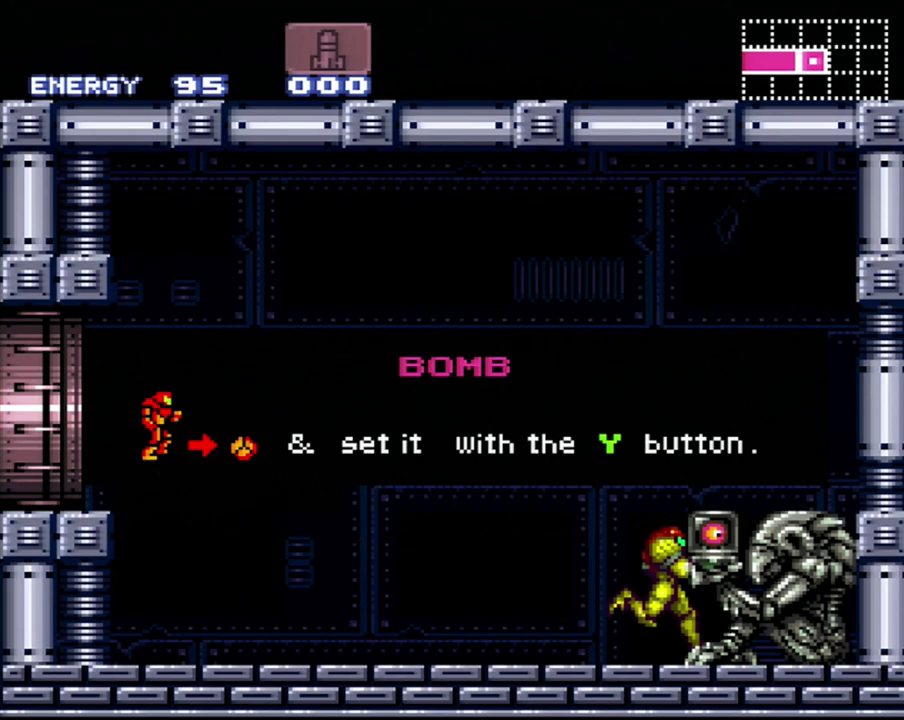
{"buttons": ["A", "DPAD_RIGHT"], "events": []}
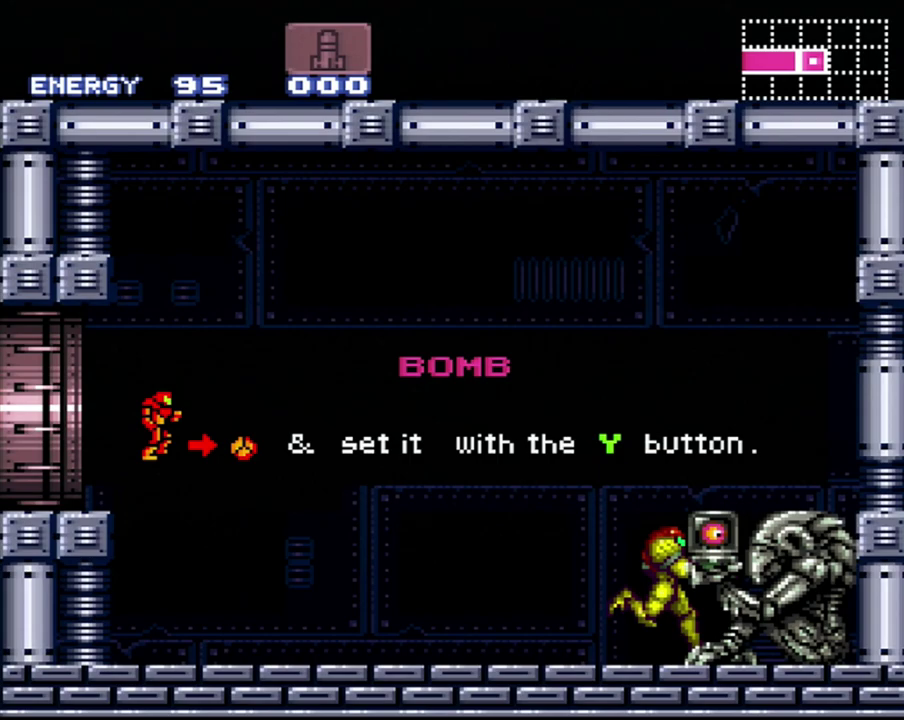
{"buttons": ["A", "DPAD_RIGHT"], "events": []}
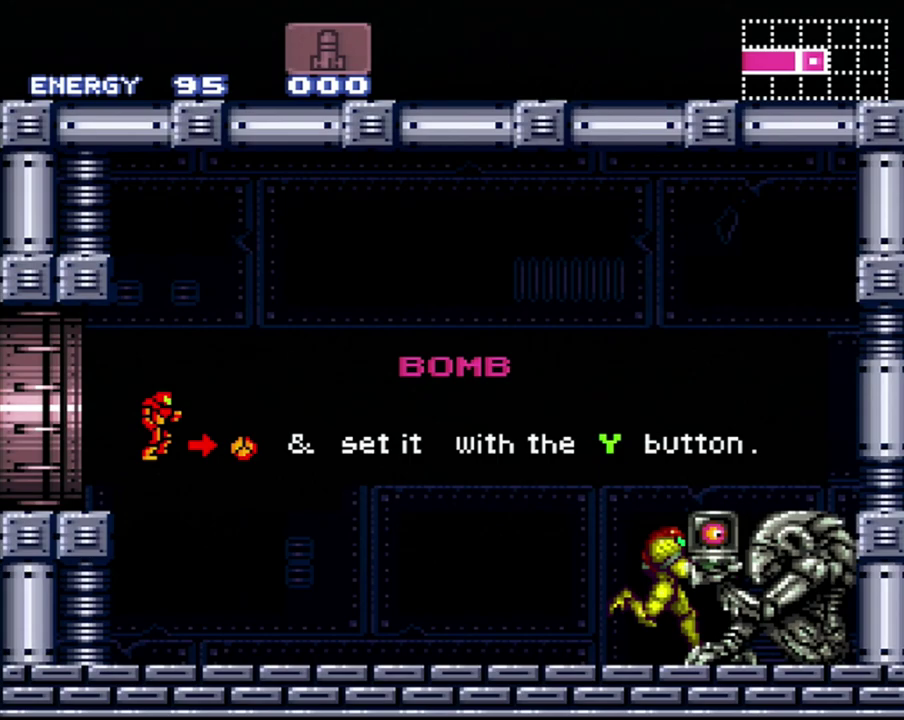
{"buttons": ["A", "DPAD_RIGHT"], "events": []}
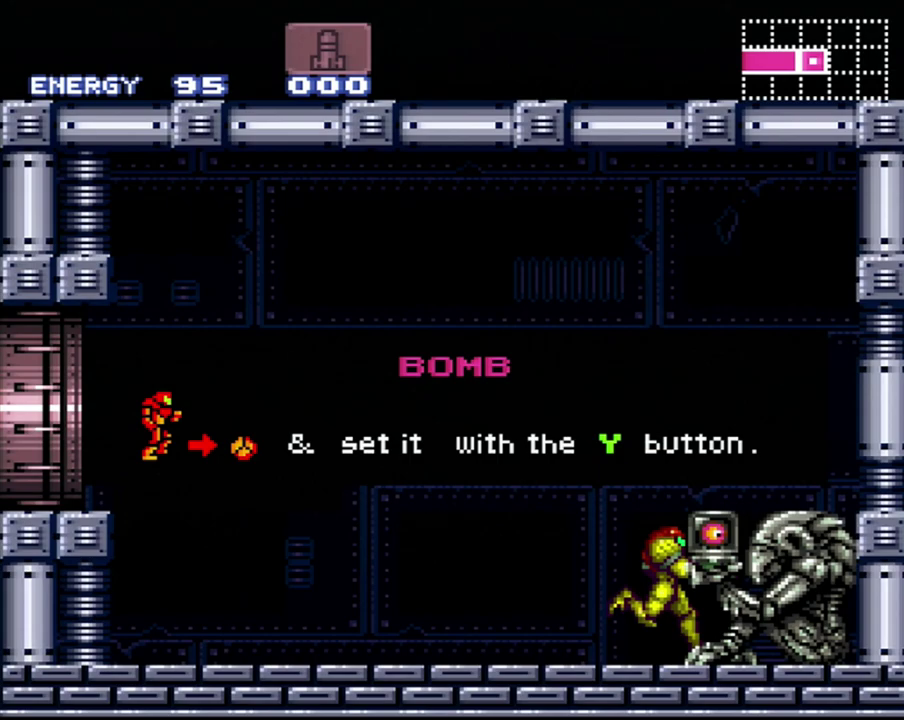
{"buttons": ["A", "DPAD_RIGHT"], "events": []}
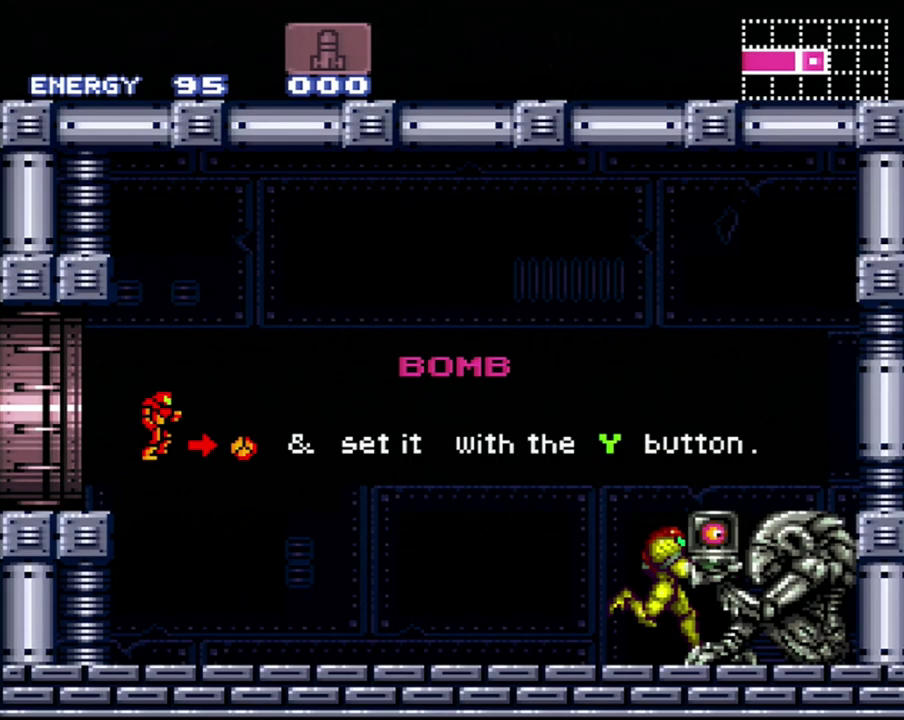
{"buttons": ["A", "DPAD_RIGHT"], "events": []}
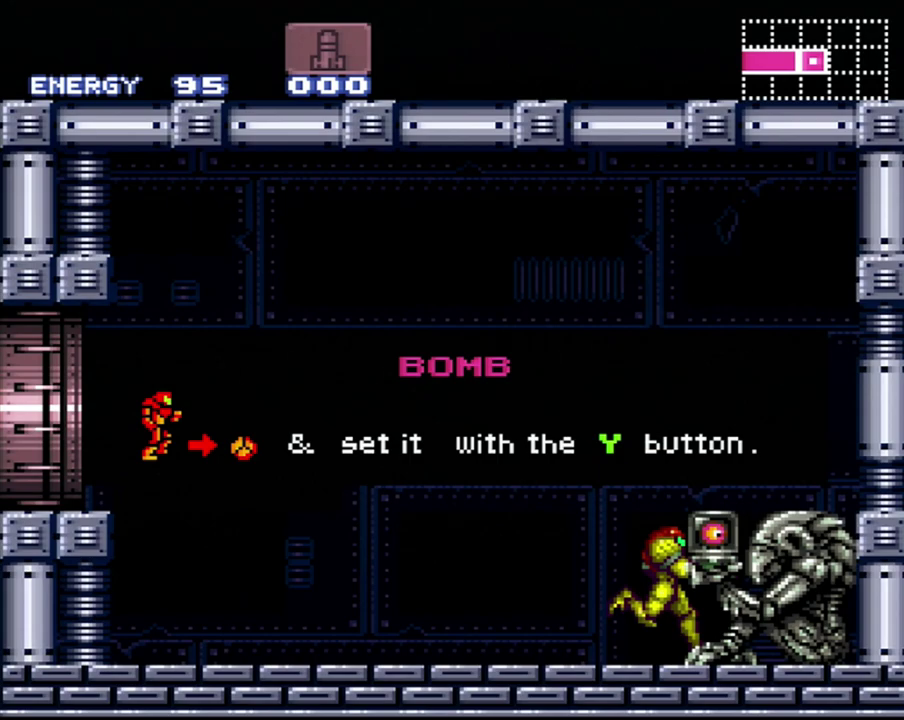
{"buttons": ["A", "DPAD_RIGHT"], "events": []}
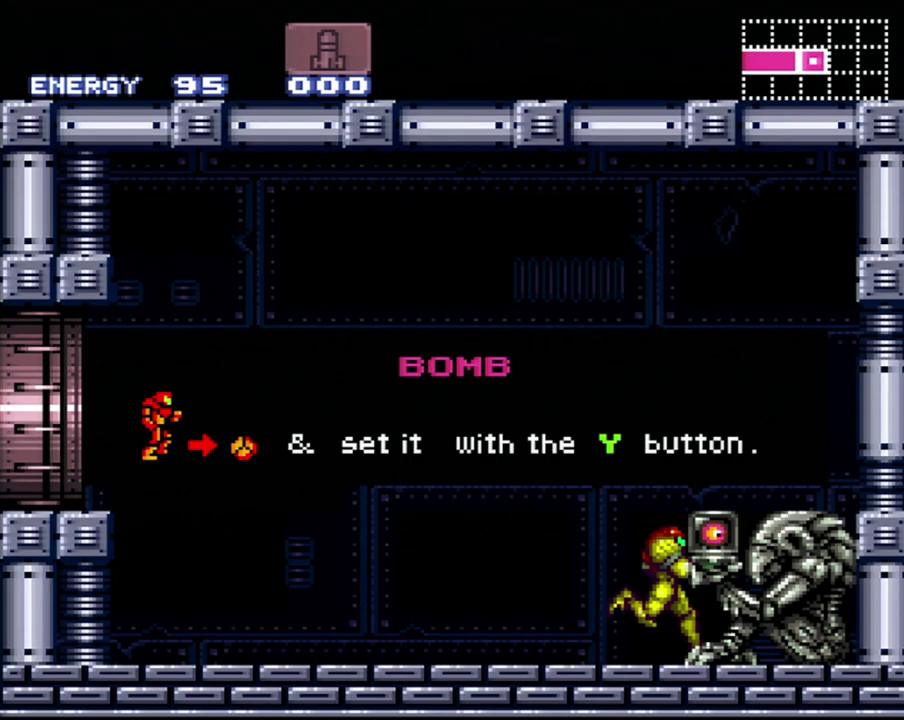
{"buttons": ["A", "DPAD_RIGHT"], "events": []}
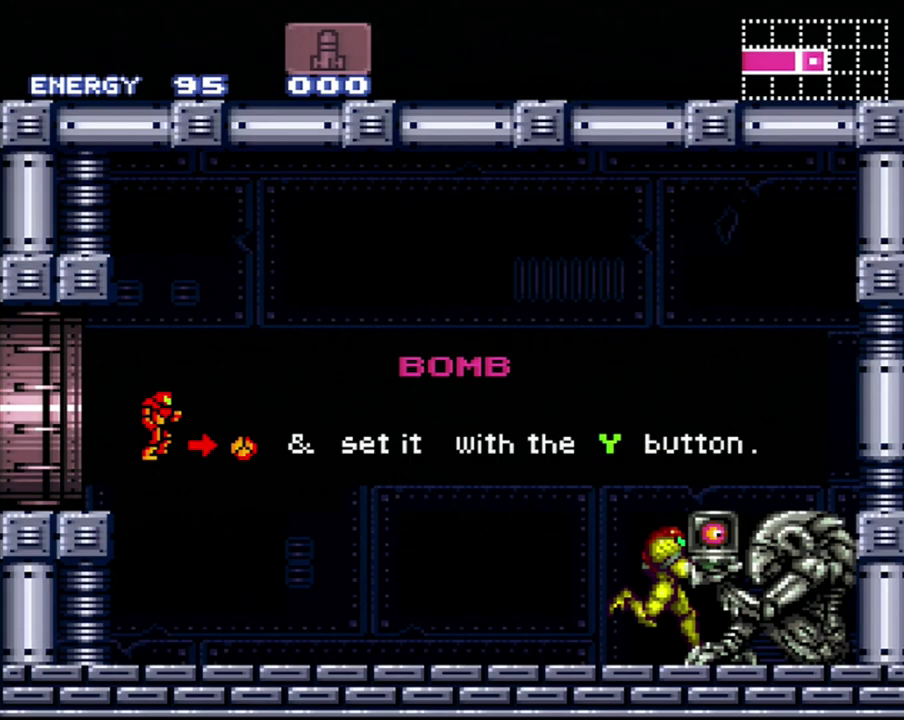
{"buttons": ["A", "DPAD_RIGHT"], "events": []}
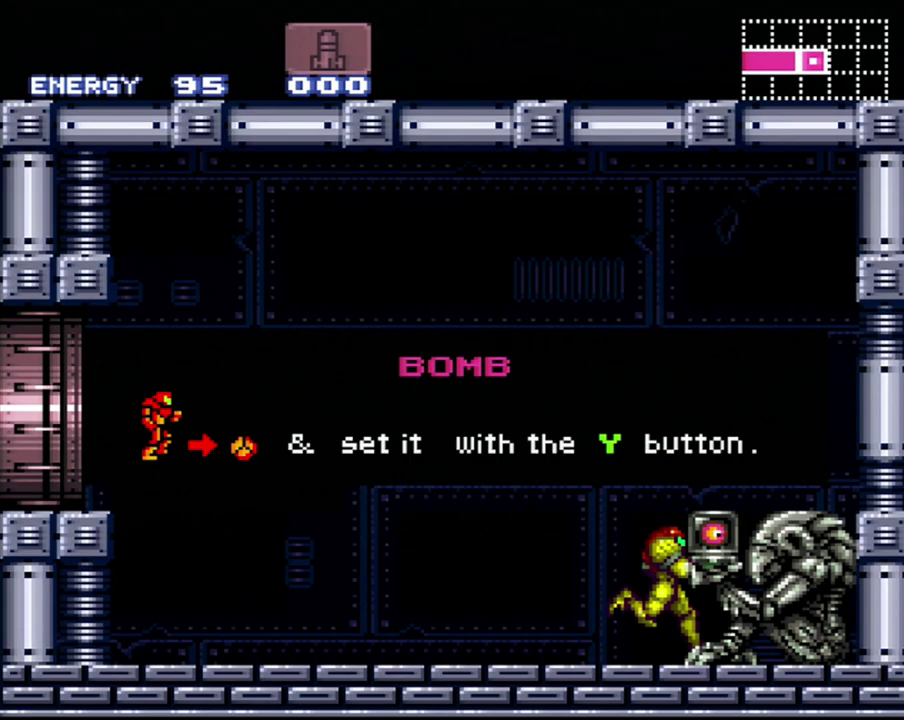
{"buttons": ["B"], "events": [[83, "A", "up"], [83, "DPAD_RIGHT", "up"], [400, "B", "down"]]}
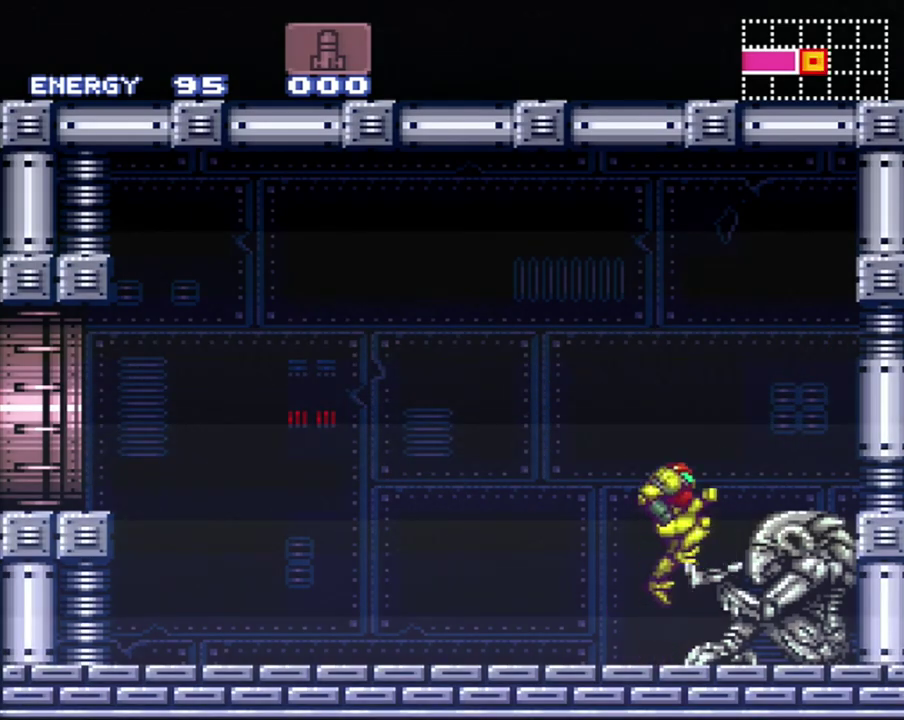
{"buttons": ["Y", "R1"], "events": [[17, "B", "up"], [183, "R1", "down"], [250, "Y", "down"]]}
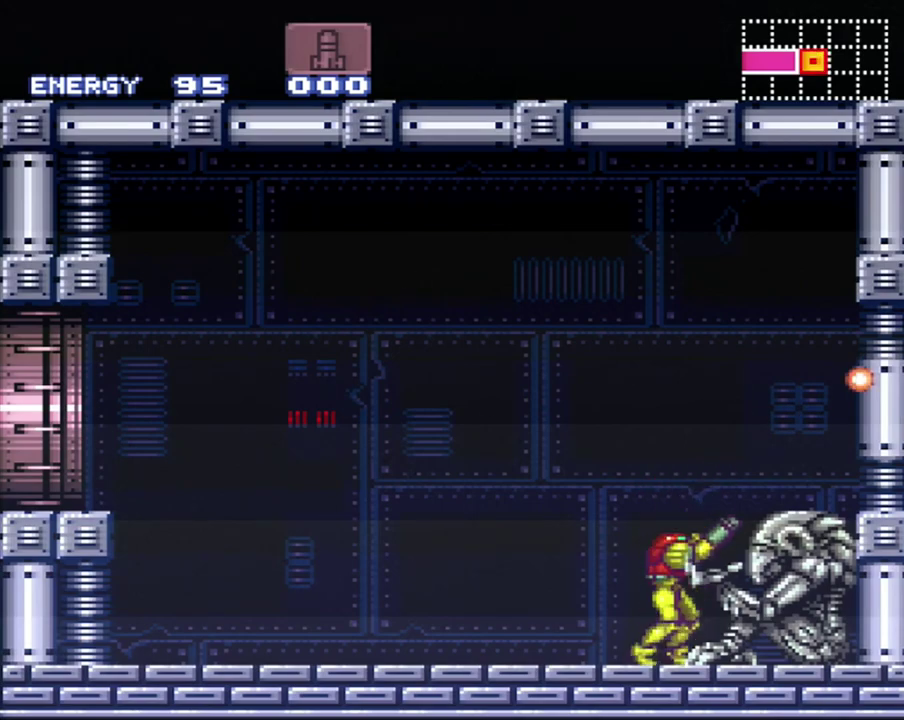
{"buttons": ["Y", "R1"], "events": [[117, "DPAD_LEFT", "down"], [283, "DPAD_LEFT", "up"], [367, "DPAD_LEFT", "down"], [433, "DPAD_LEFT", "up"]]}
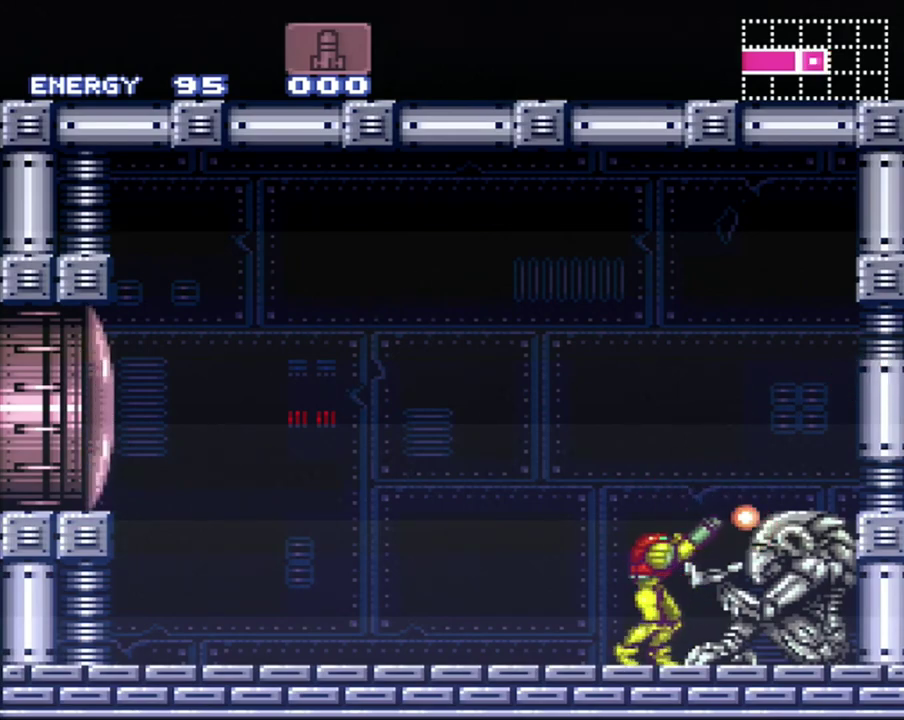
{"buttons": ["Y", "R1"], "events": [[150, "DPAD_LEFT", "down"], [217, "DPAD_LEFT", "up"]]}
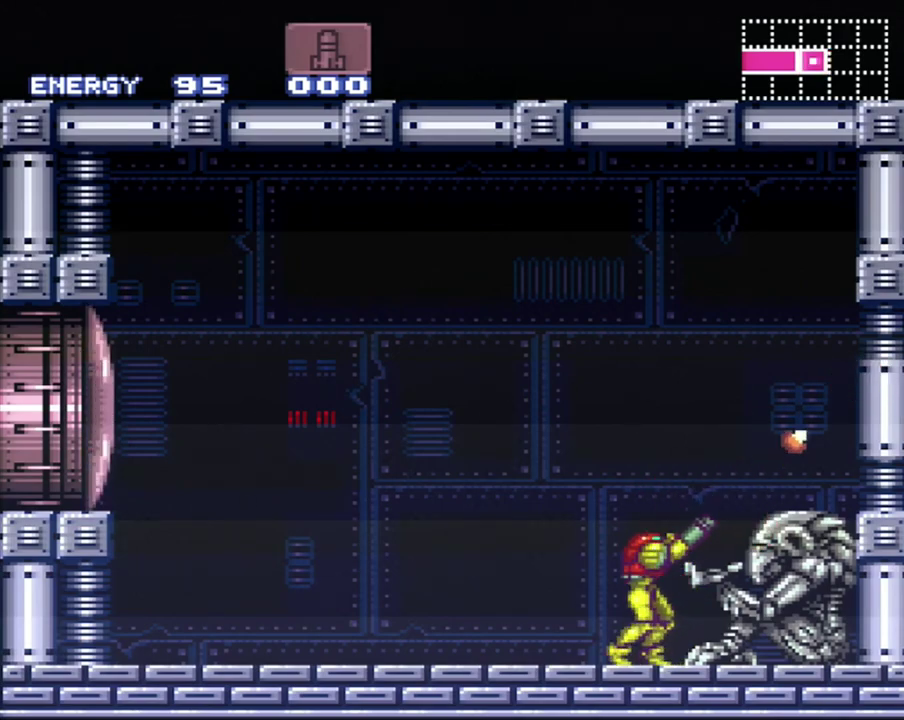
{"buttons": ["Y", "R1"], "events": []}
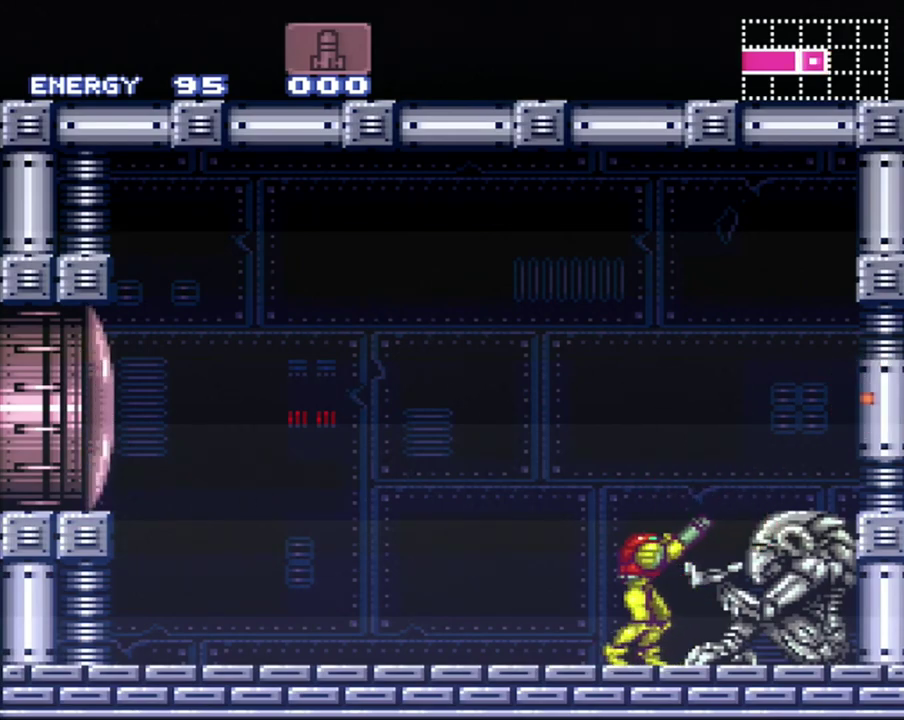
{"buttons": [], "events": [[217, "R1", "up"], [217, "Y", "up"], [400, "R1", "down"], [500, "R1", "up"]]}
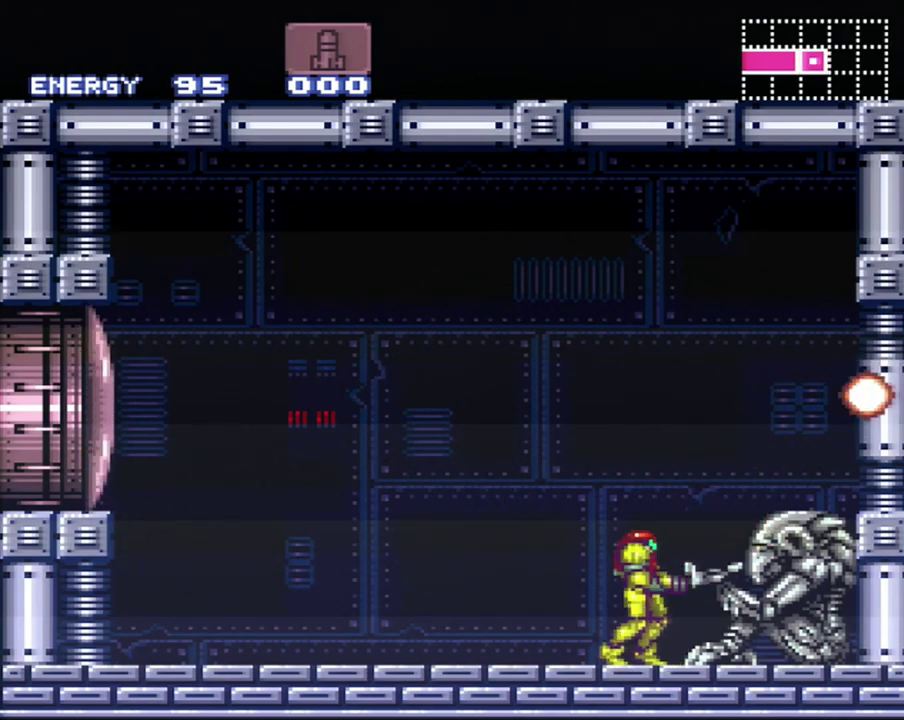
{"buttons": ["R1"], "events": [[67, "R1", "down"]]}
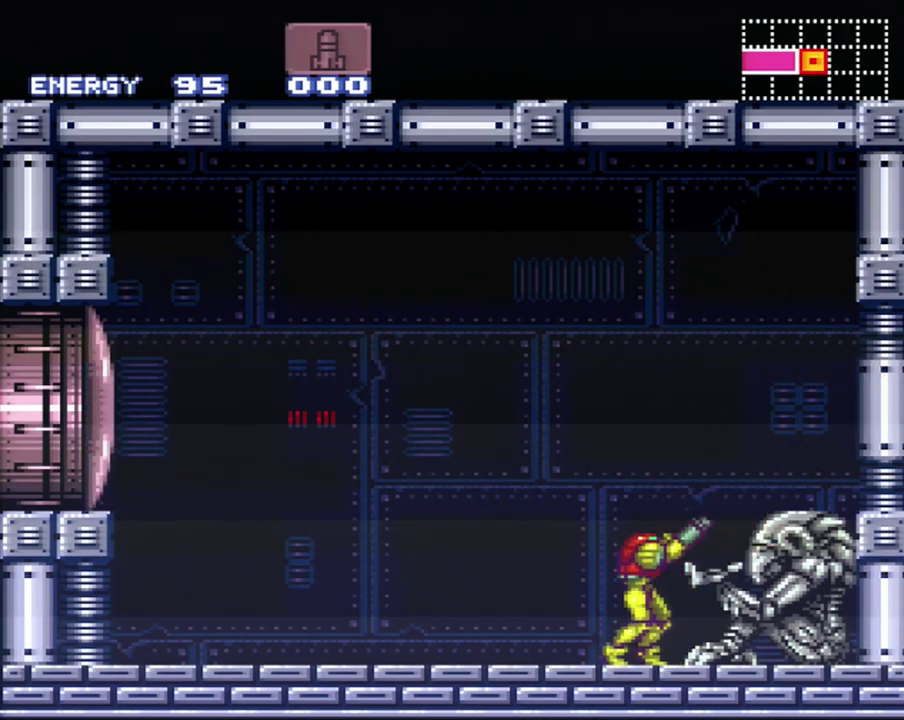
{"buttons": [], "events": [[150, "R1", "up"], [200, "DPAD_DOWN", "down"], [300, "DPAD_DOWN", "up"]]}
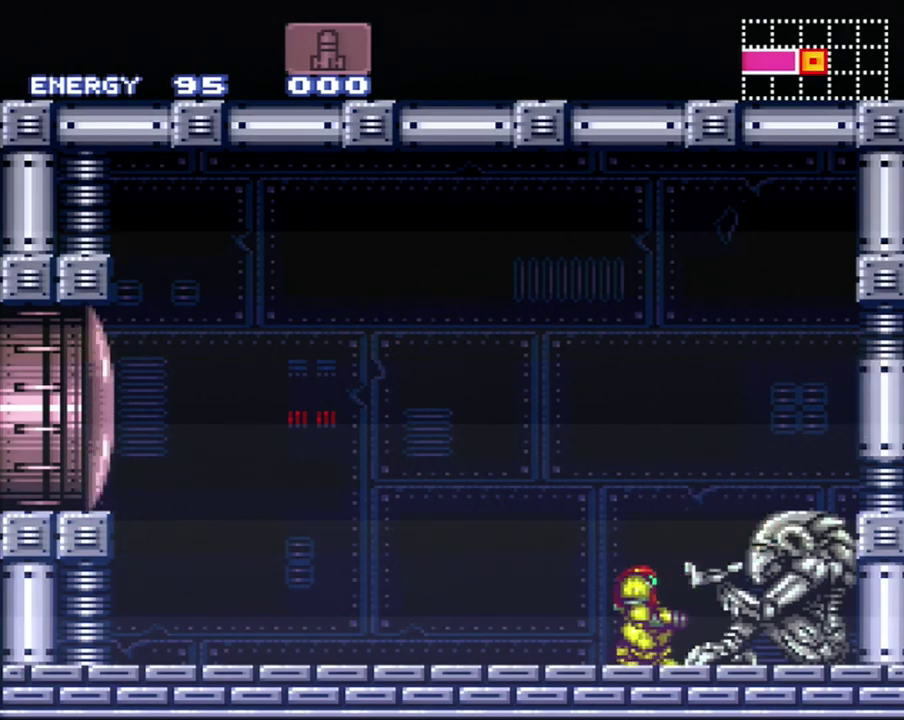
{"buttons": [], "events": [[67, "DPAD_DOWN", "down"], [117, "DPAD_DOWN", "up"]]}
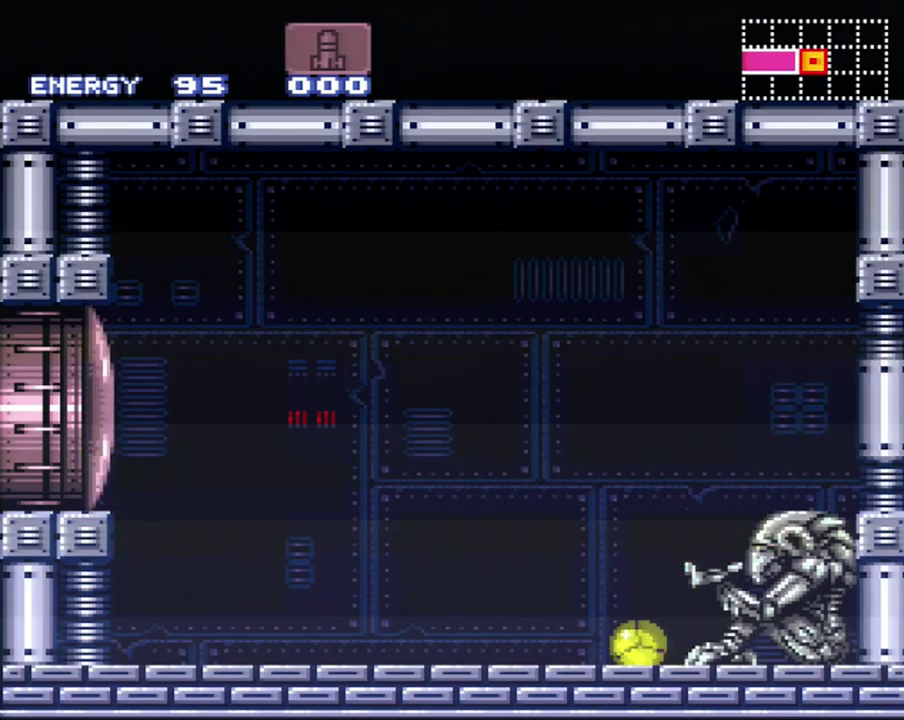
{"buttons": [], "events": []}
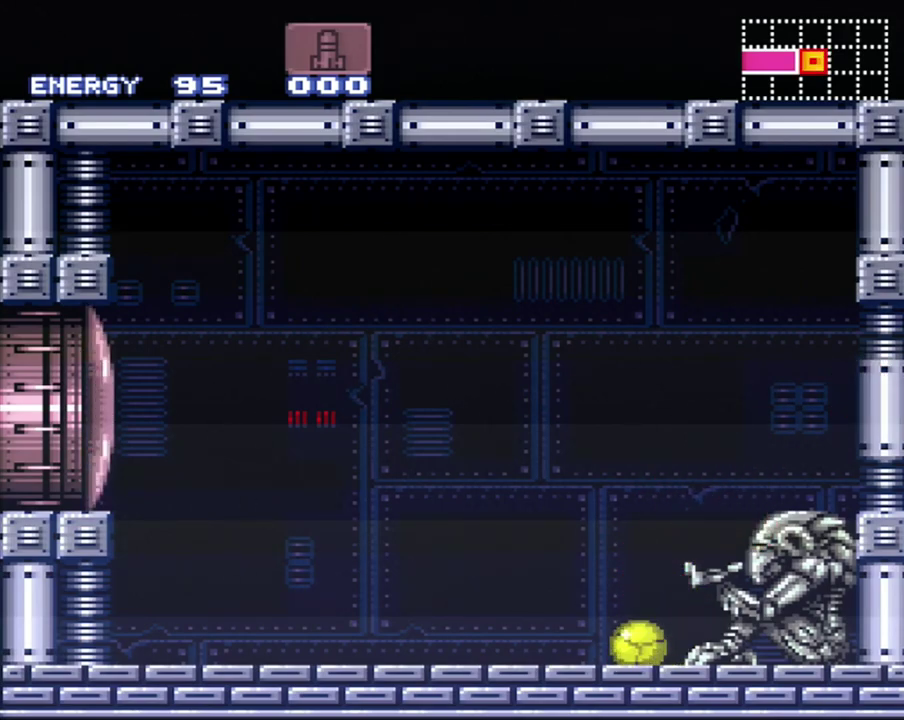
{"buttons": [], "events": []}
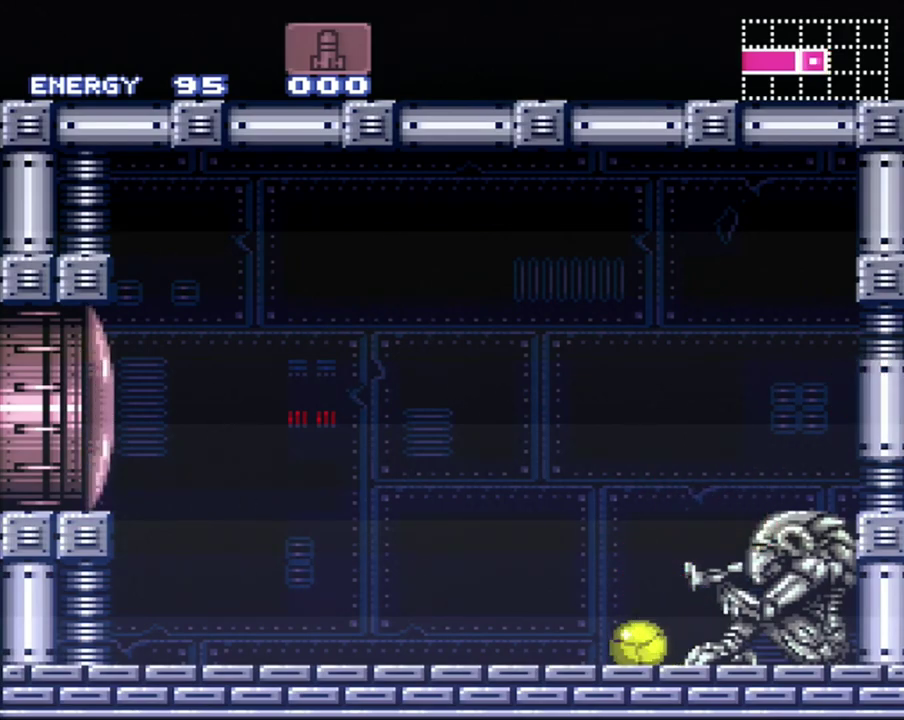
{"buttons": [], "events": []}